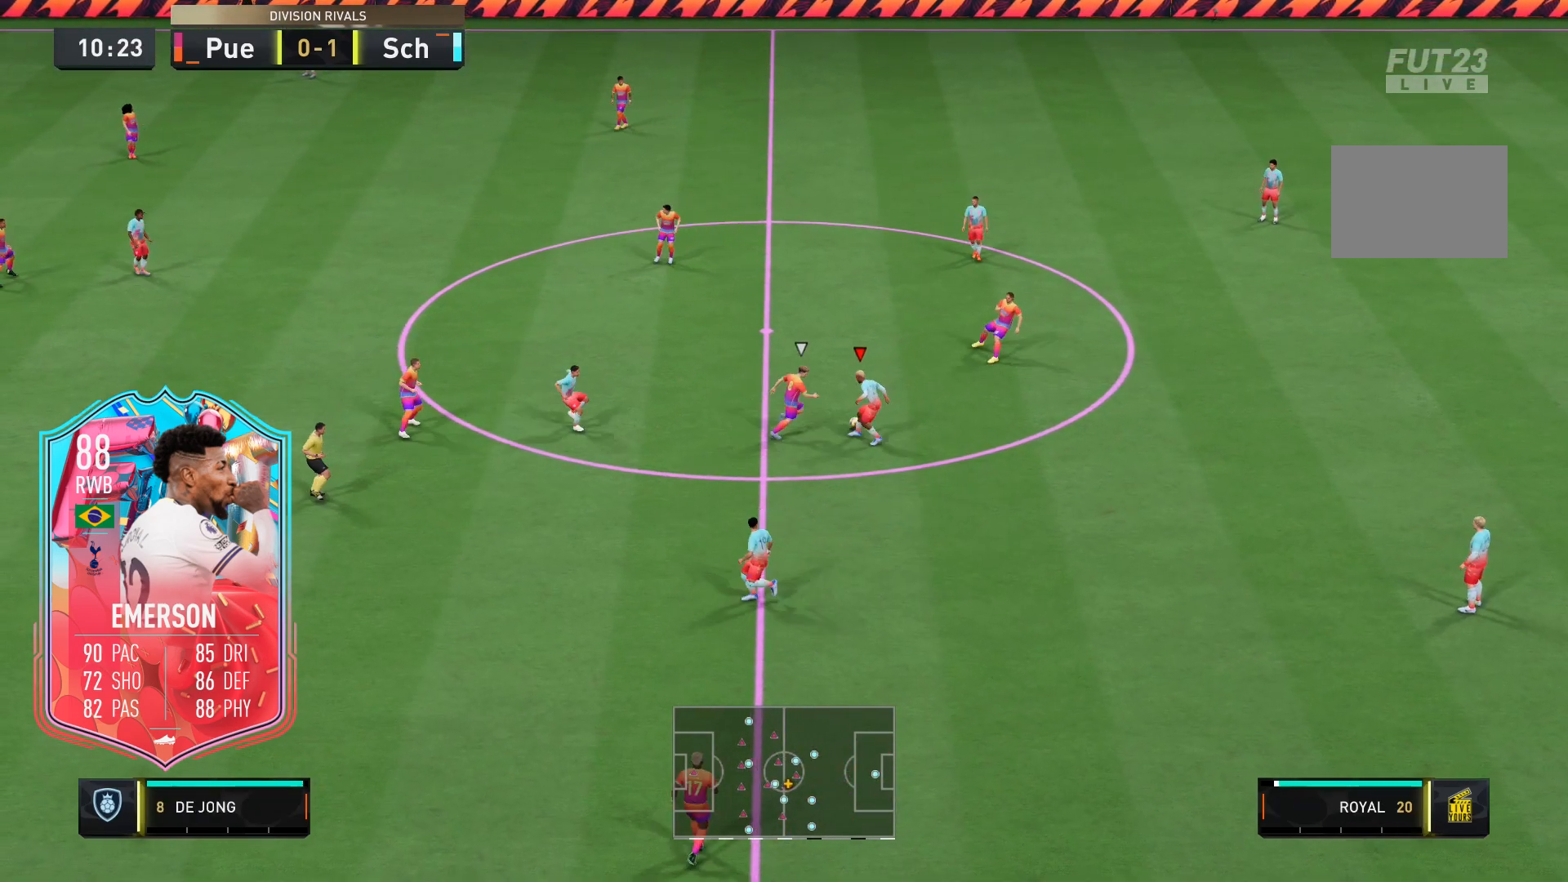
Gameplay with a controller (Xbox layout); each line is a JSON object with the inputs held at the frame after it. "events" lists button and stick changes between this image and that frame as [ms after this image, input, new state], when the widget could be followed in between. Not read: L3 R3.
{"buttons": [], "left_stick": "up-left", "right_stick": "center", "events": [[183, "left_stick", "up-left"]]}
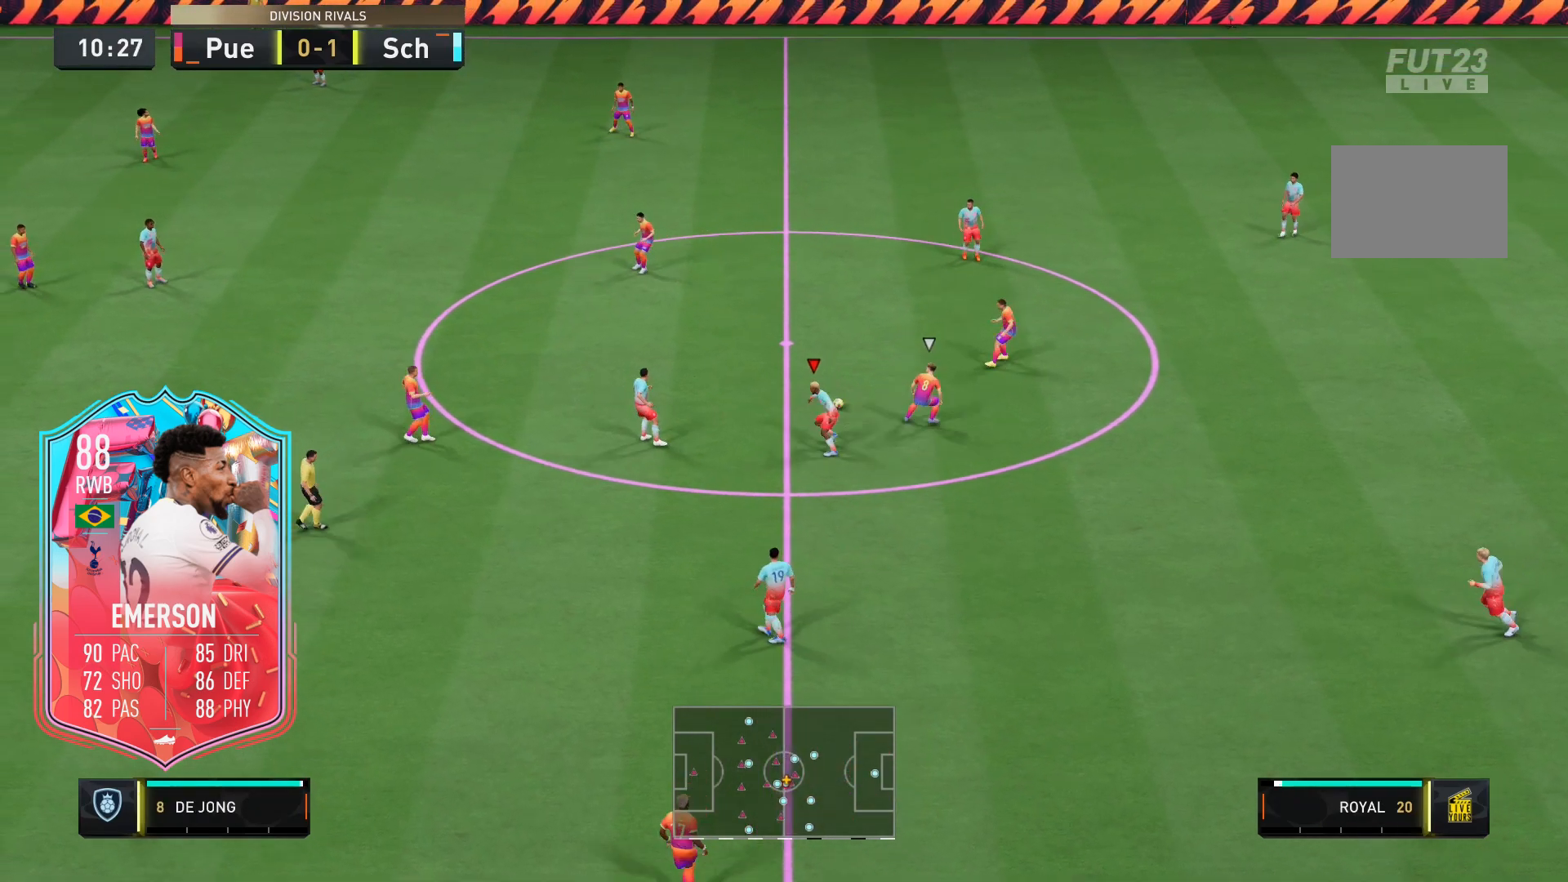
{"buttons": ["R2"], "left_stick": "up-left", "right_stick": "center", "events": [[183, "R2", "down"]]}
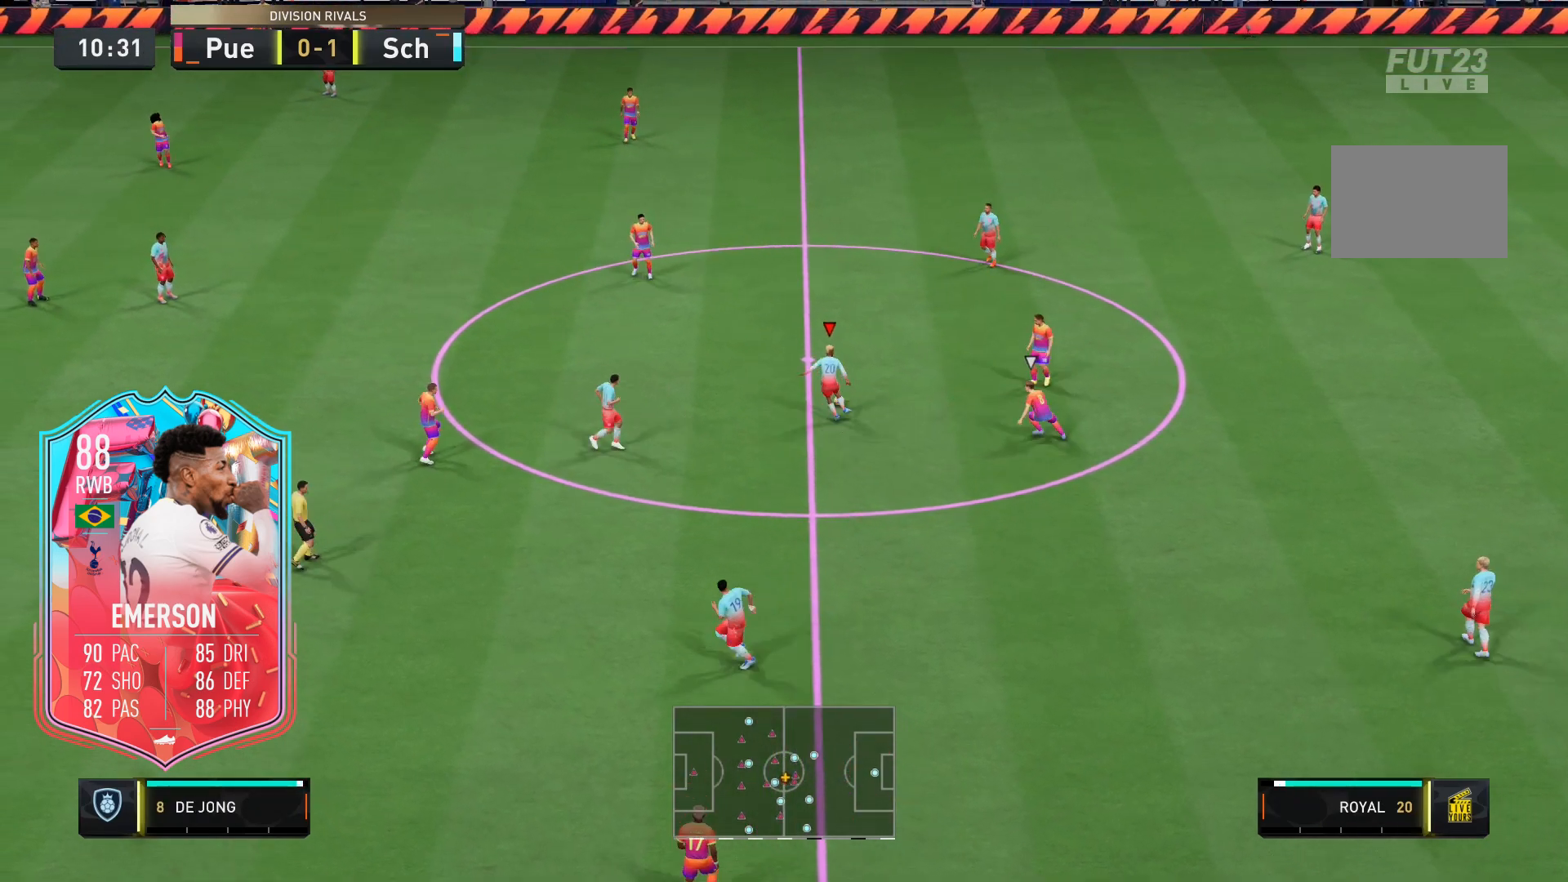
{"buttons": ["R2"], "left_stick": "up-left", "right_stick": "center", "events": []}
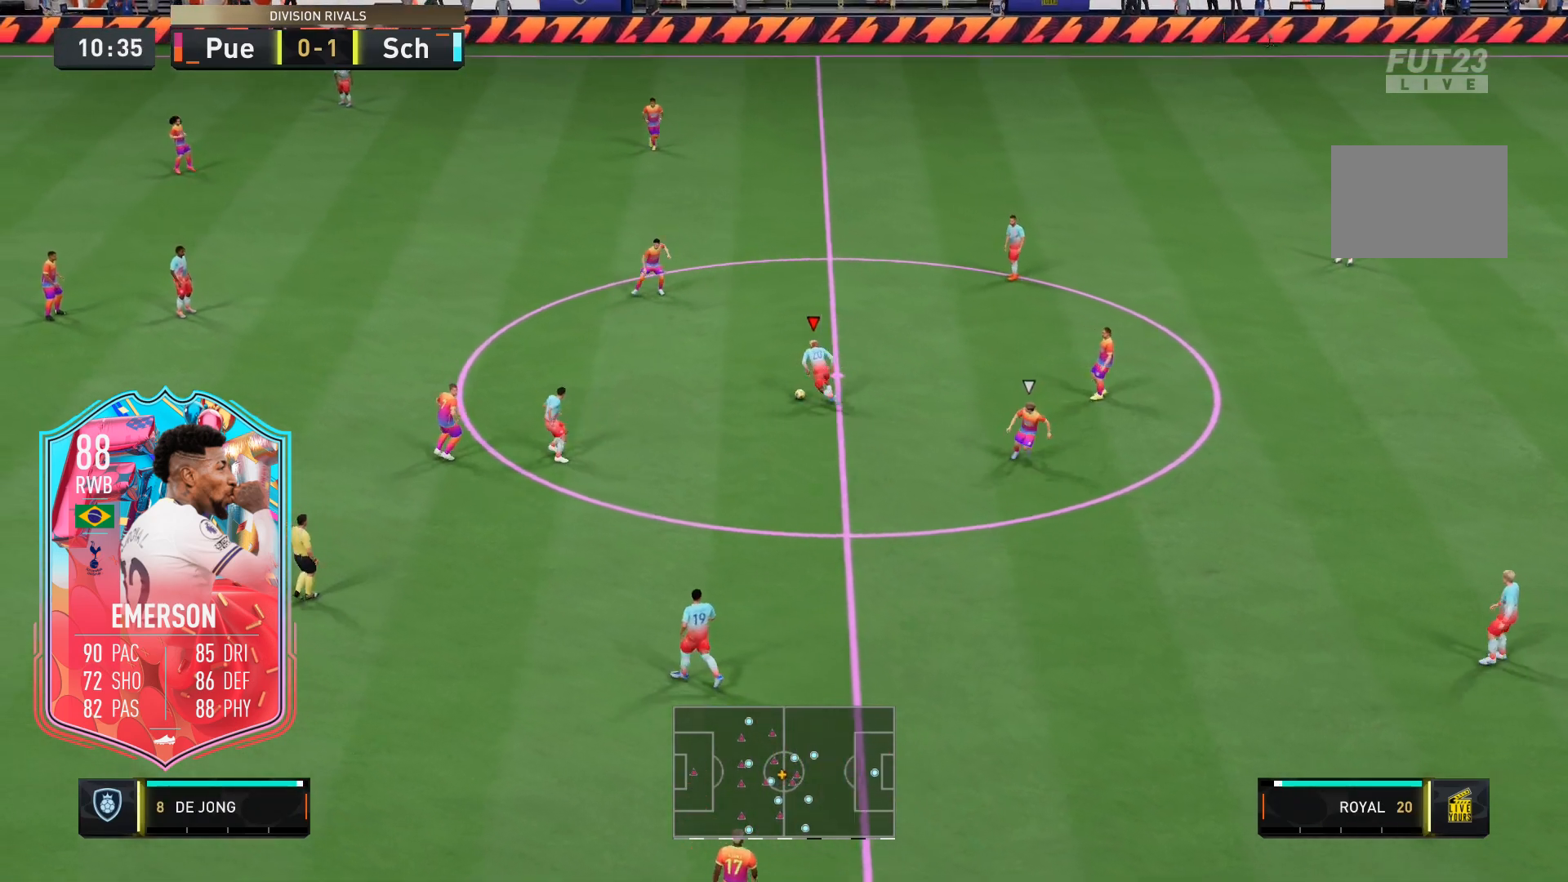
{"buttons": [], "left_stick": "left", "right_stick": "center", "events": [[50, "left_stick", "left"], [117, "R2", "up"]]}
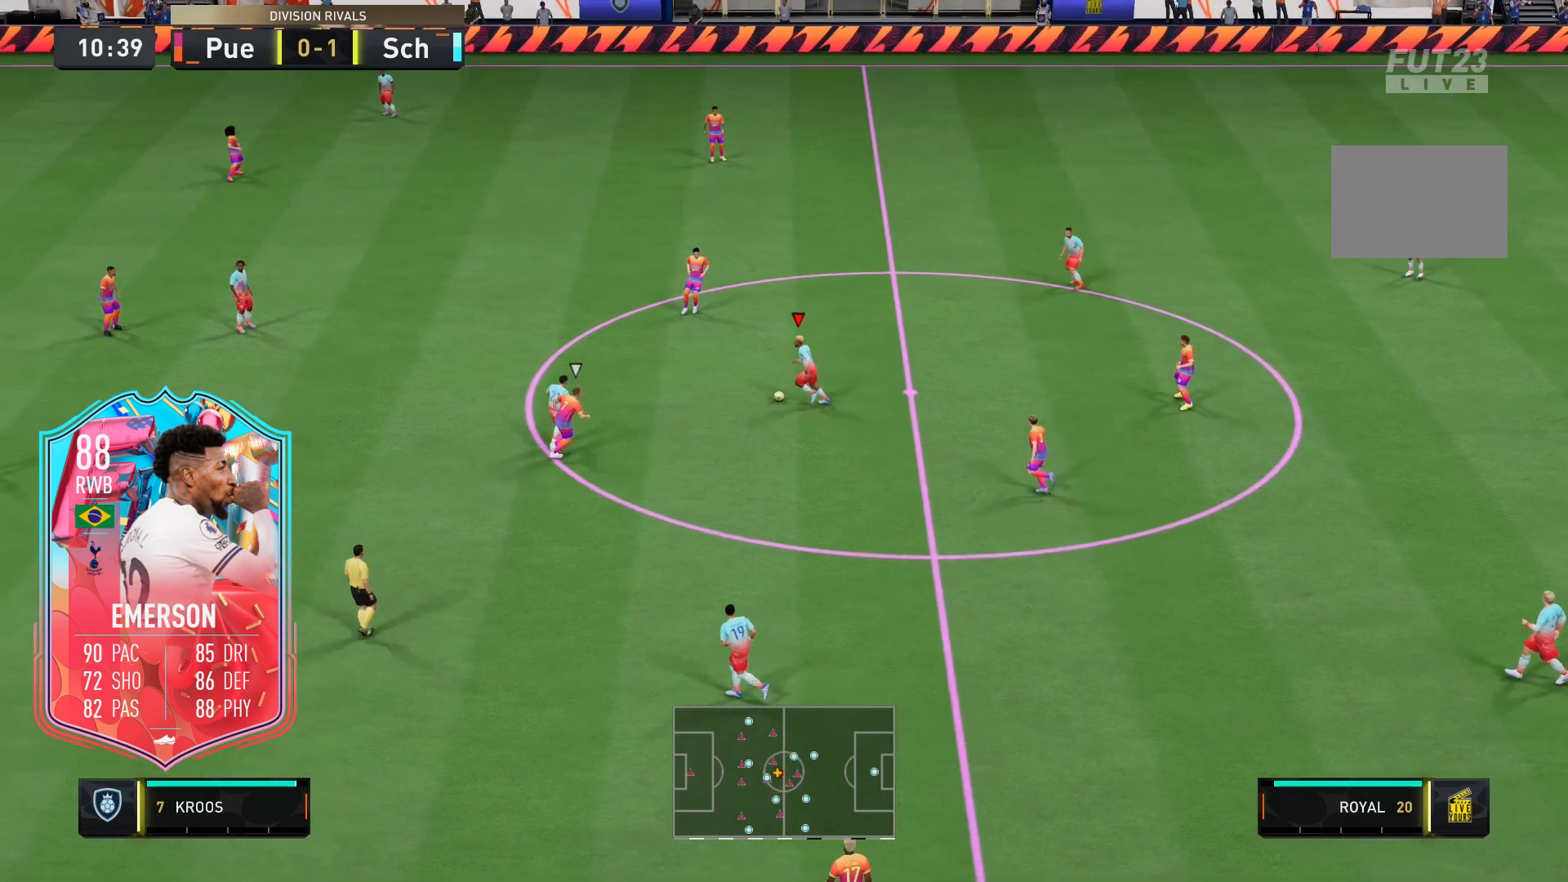
{"buttons": [], "left_stick": "left", "right_stick": "center"}
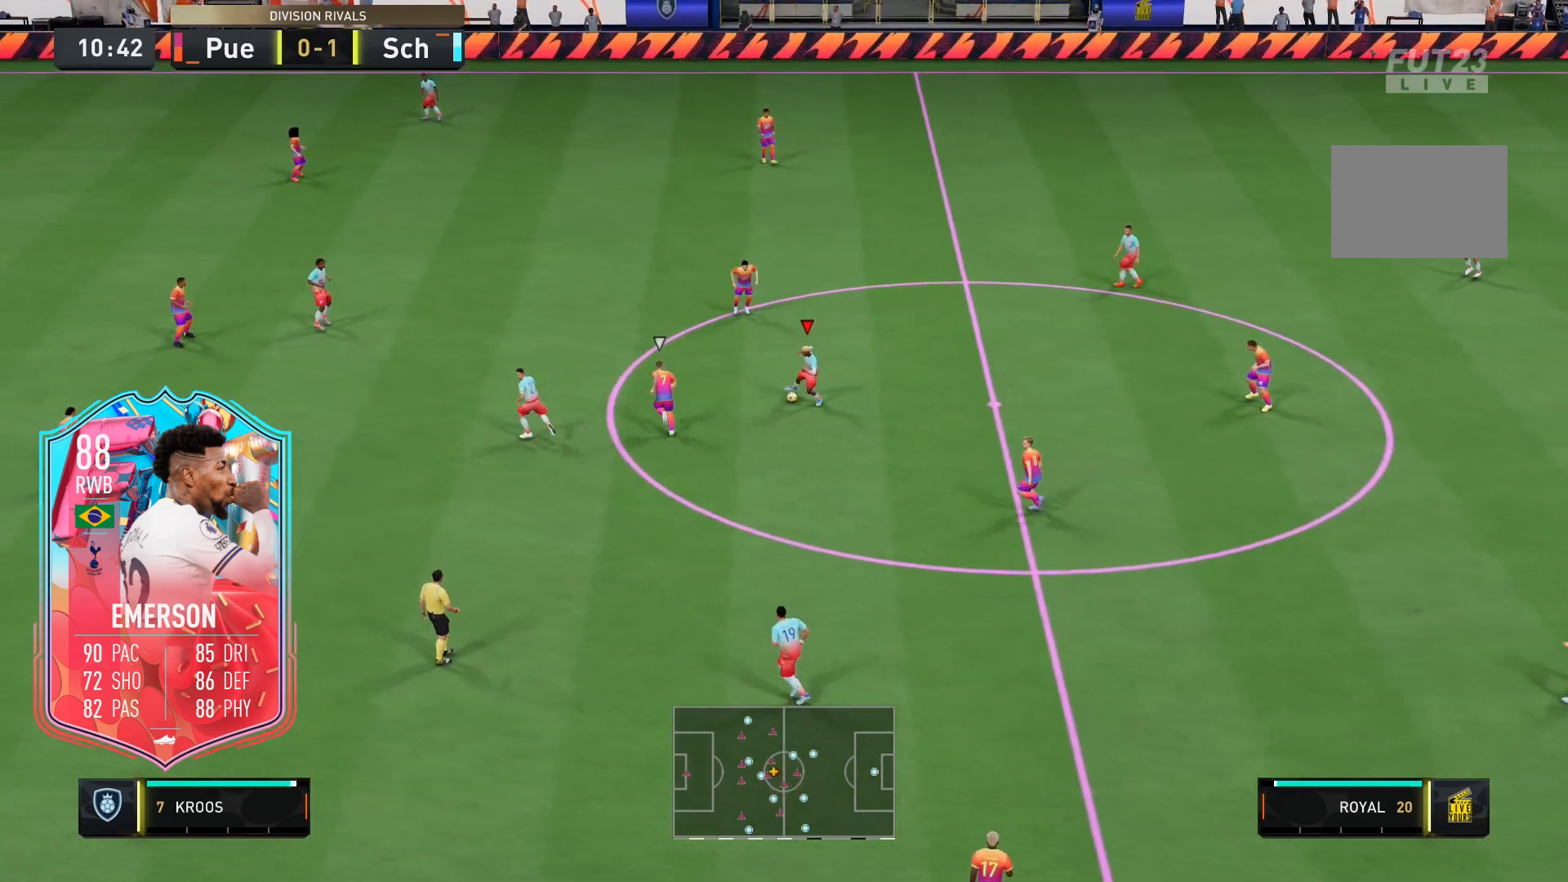
{"buttons": ["R2"], "left_stick": "down-left", "right_stick": "center", "events": [[50, "left_stick", "down-left"], [383, "R2", "down"]]}
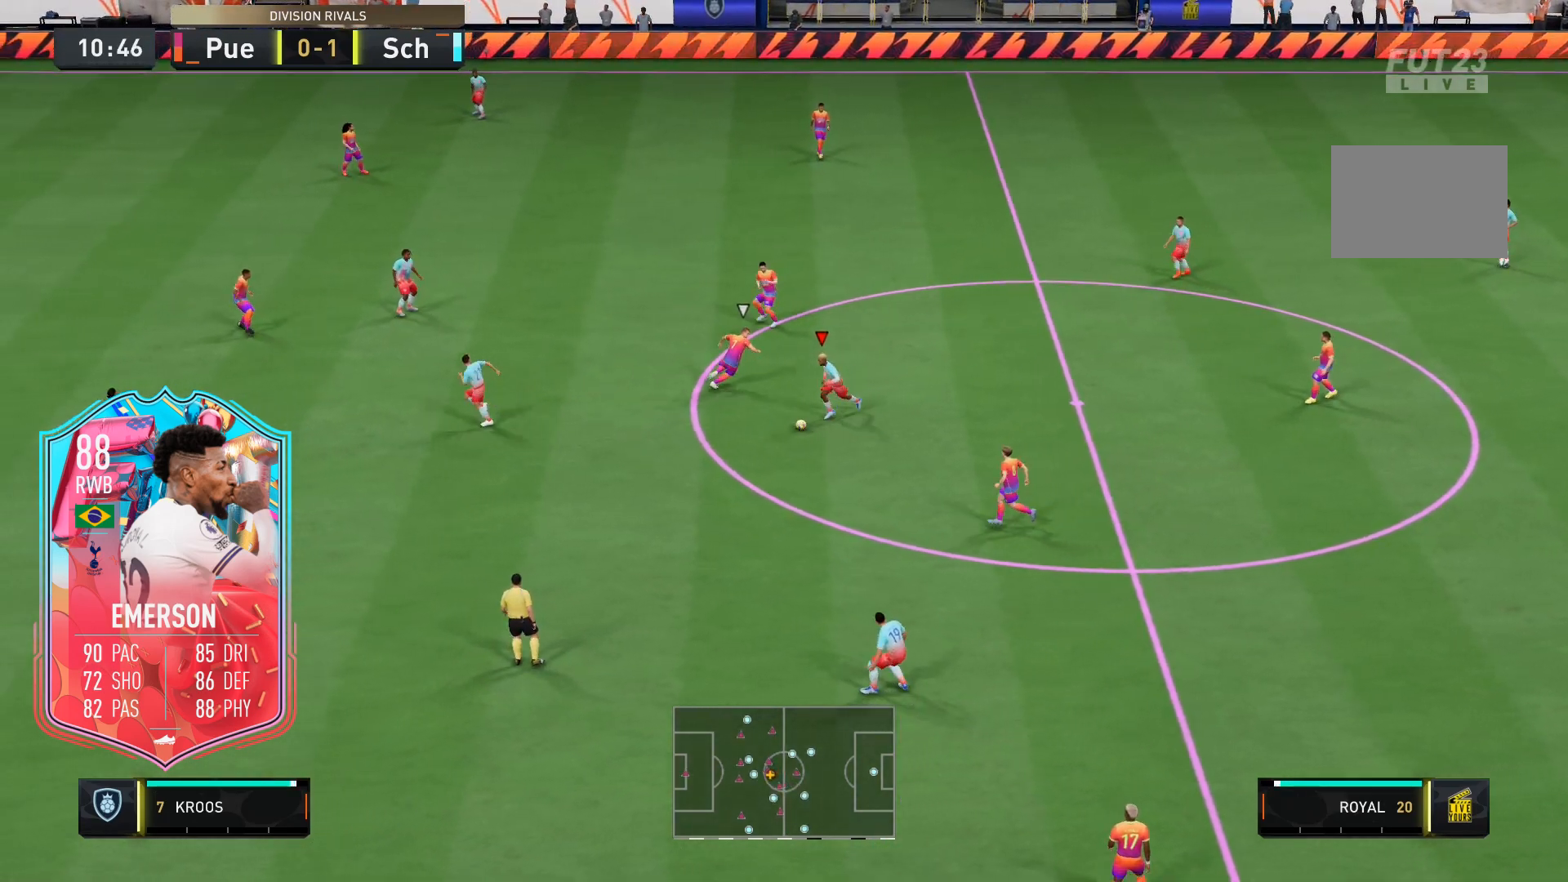
{"buttons": ["R2"], "left_stick": "left", "right_stick": "center", "events": [[483, "left_stick", "left"]]}